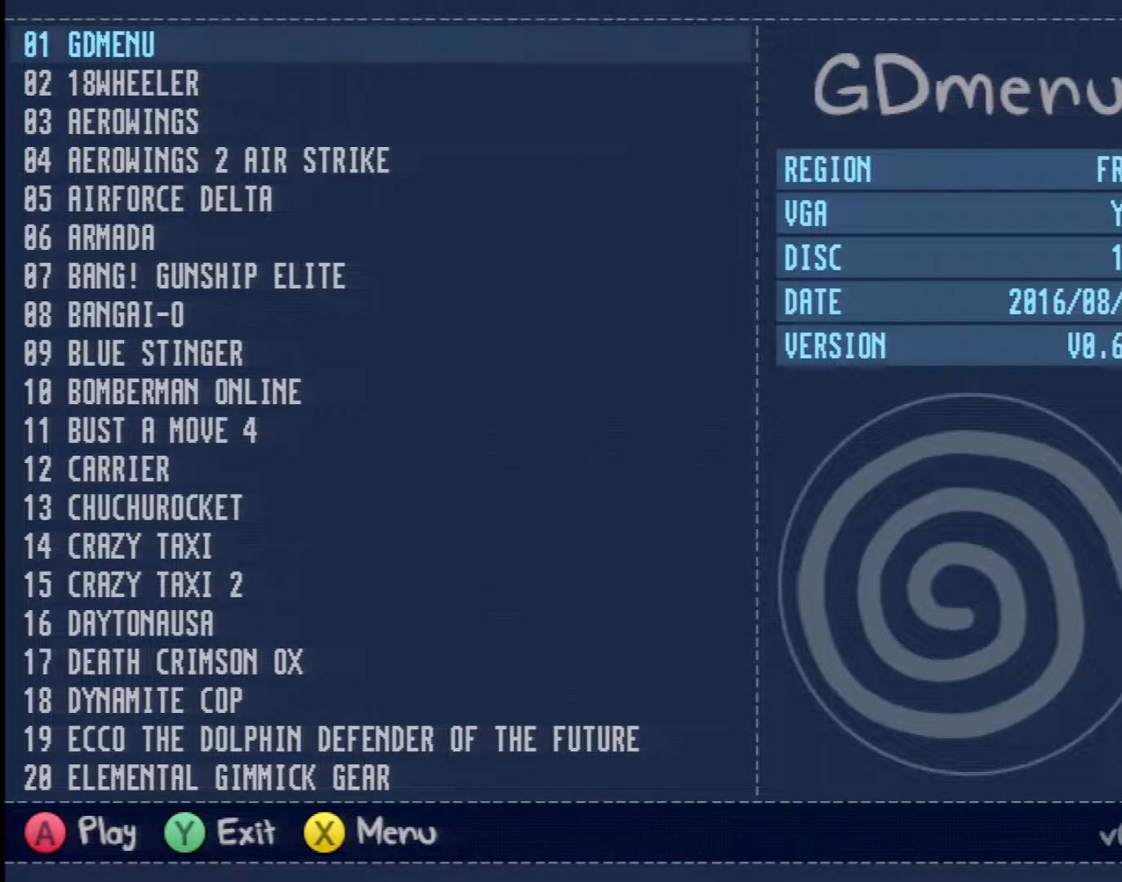
Gameplay with a controller (Xbox layout); each line is a JSON object with the inputs held at the frame after it. "events" lists button and stick changes between this image and that frame as [ms after this image, input, new state], when the widget could be followed in between. Not read: L1 L3 R1 R3 SELECT right_stick.
{"buttons": ["R2"], "left_stick": "center", "events": [[300, "R2", "down"]]}
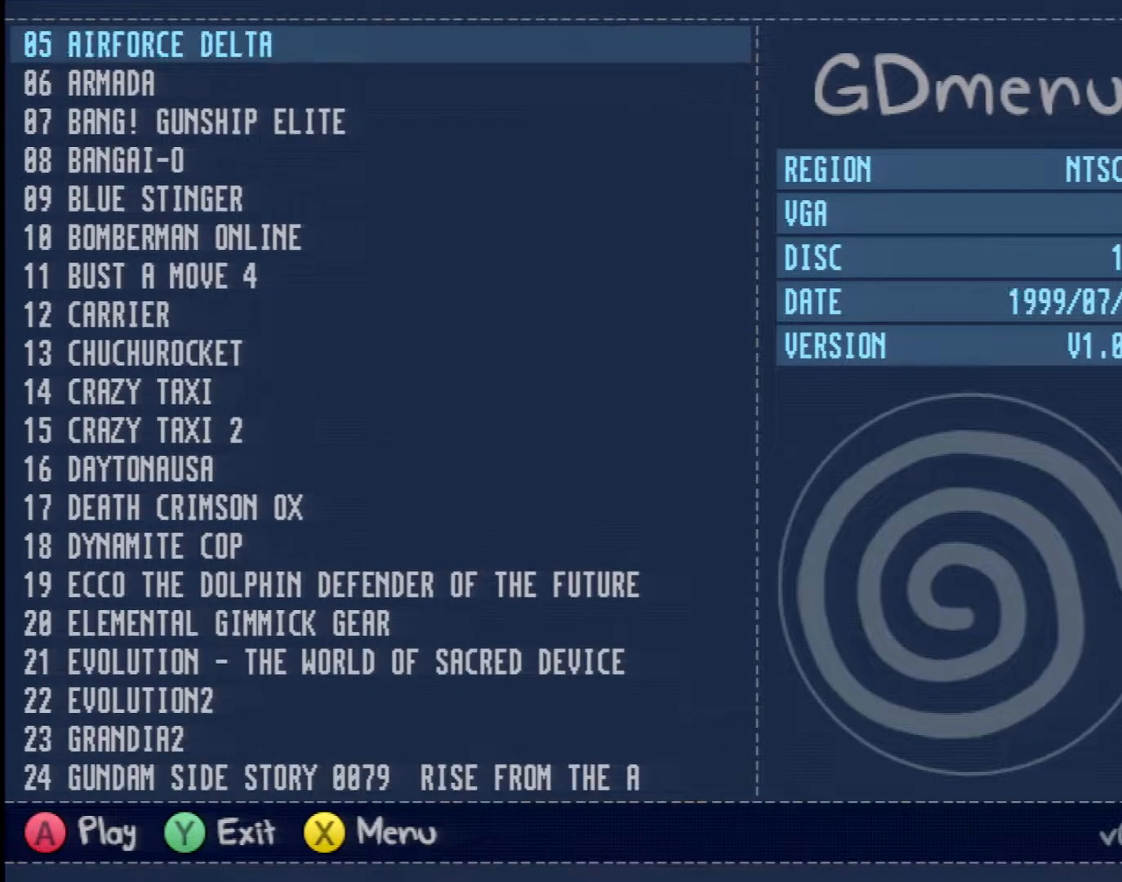
{"buttons": ["R2"], "left_stick": "center", "events": []}
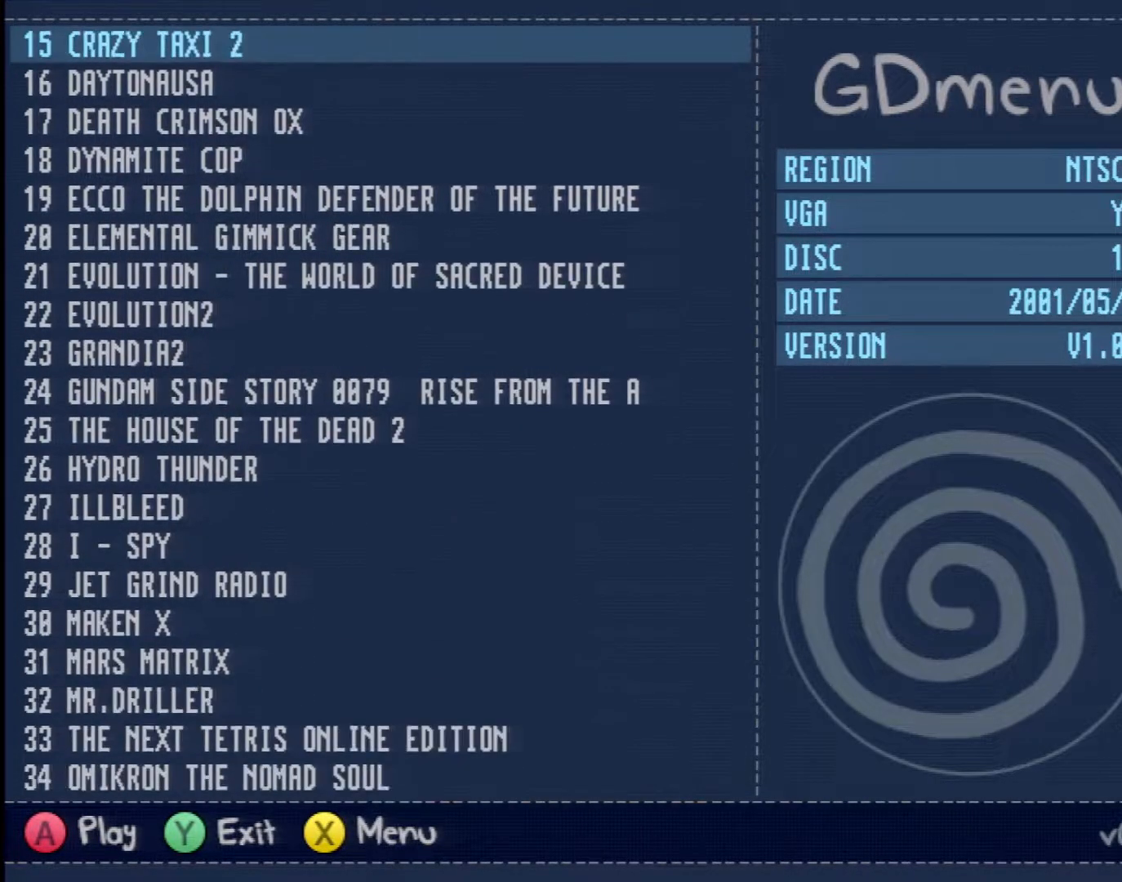
{"buttons": ["R2"], "left_stick": "center", "events": []}
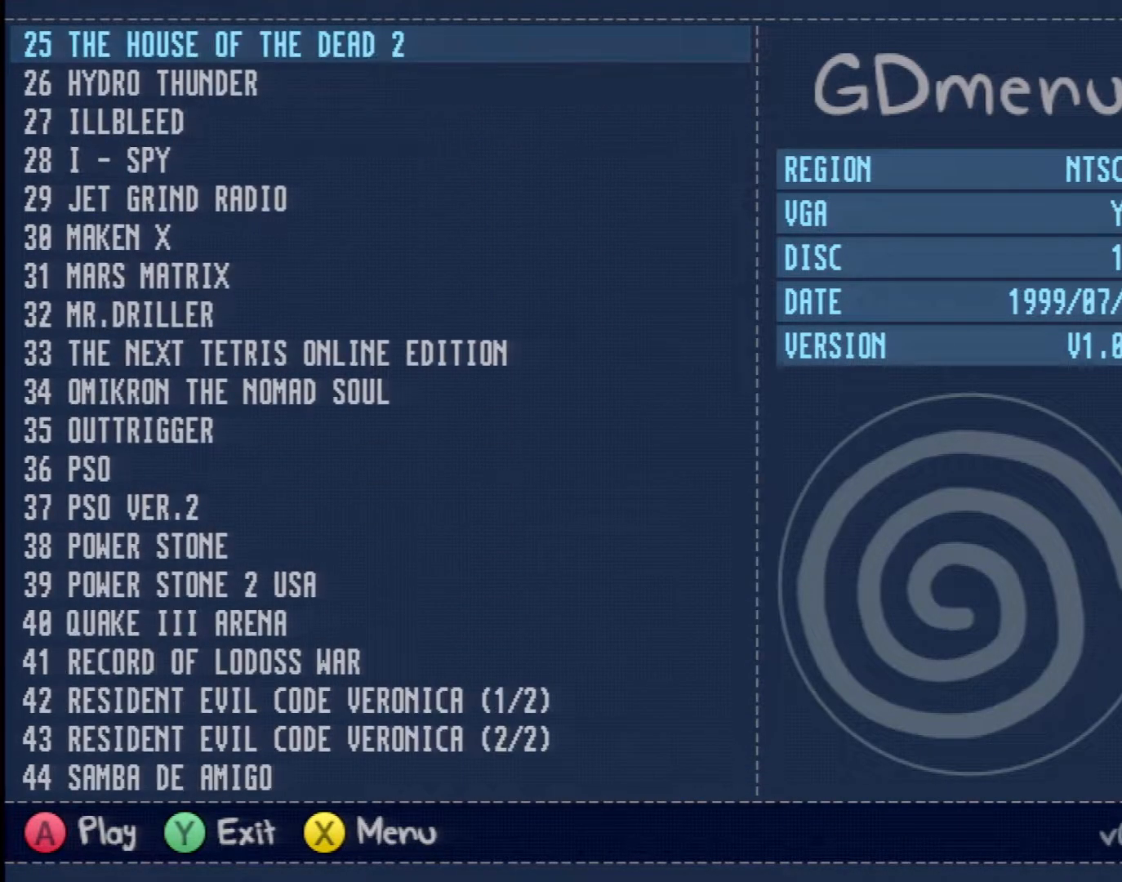
{"buttons": ["R2"], "left_stick": "center", "events": []}
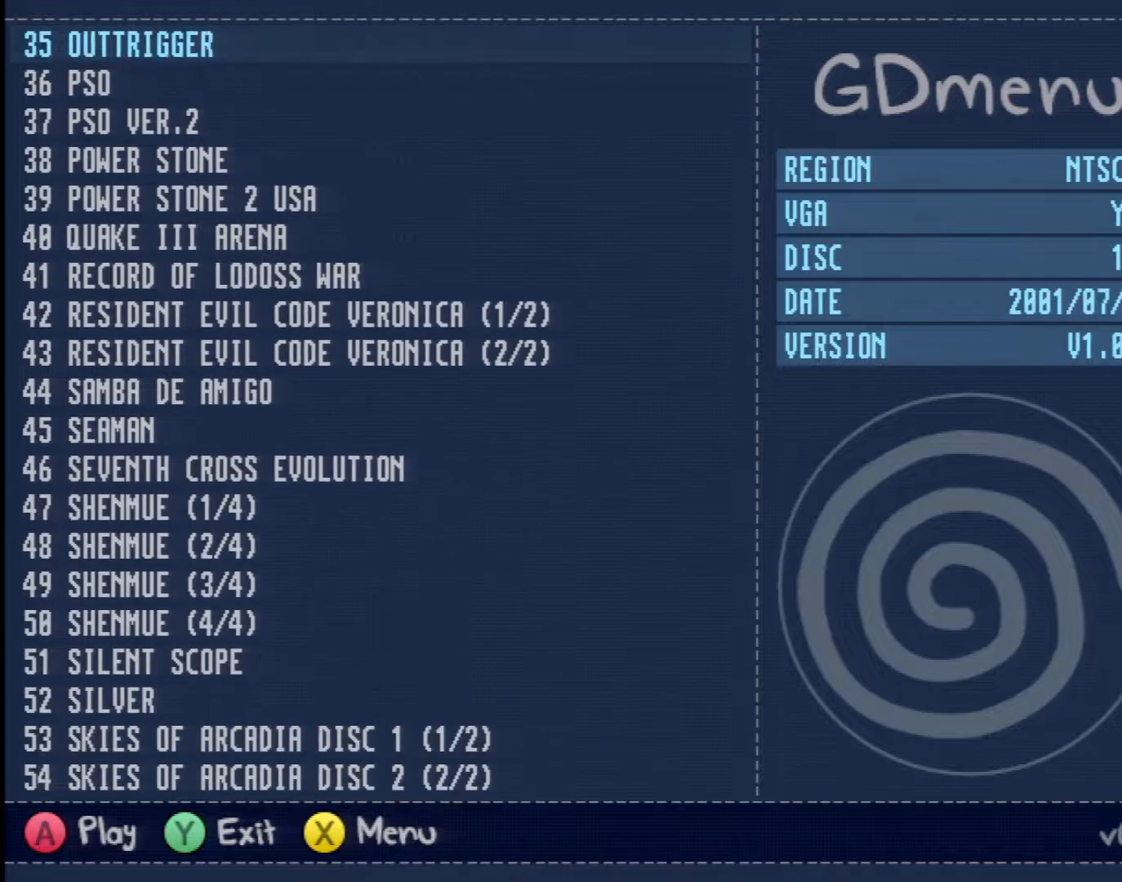
{"buttons": ["DPAD_DOWN"], "left_stick": "center", "events": [[267, "R2", "up"], [417, "DPAD_DOWN", "down"]]}
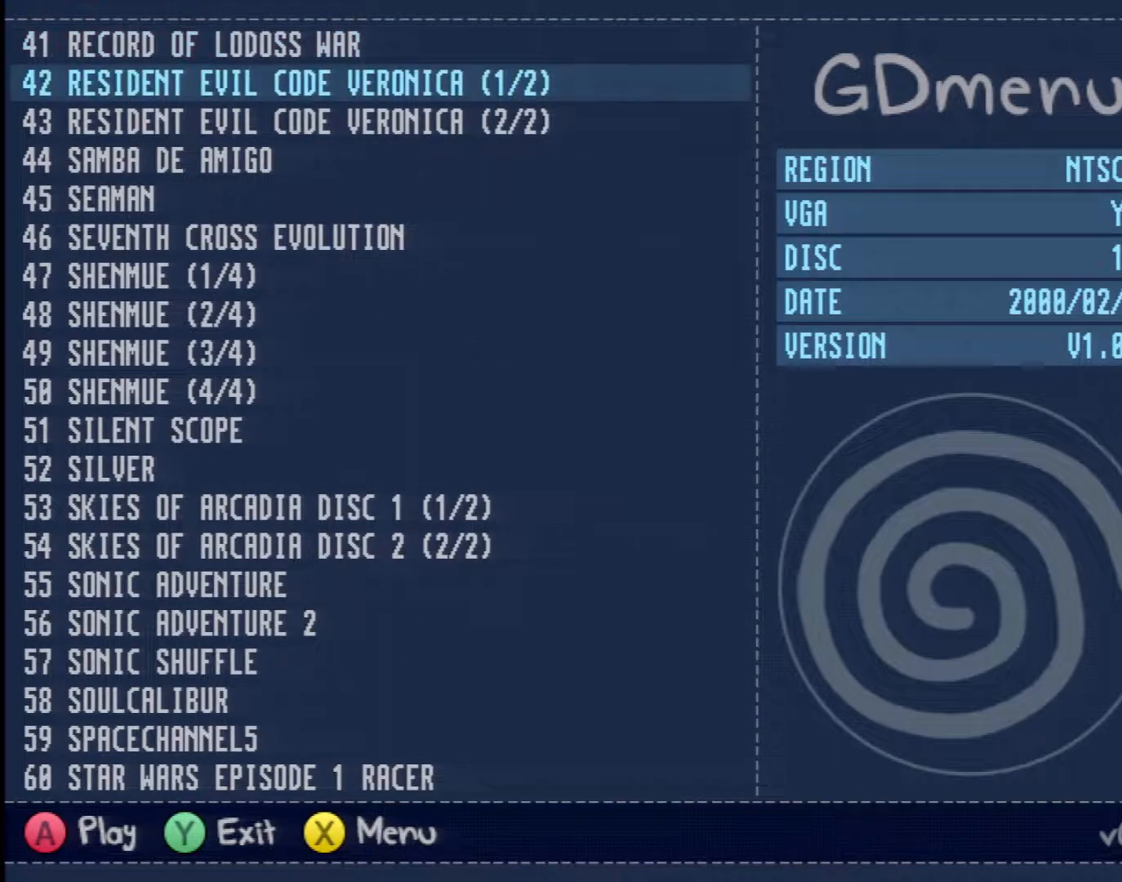
{"buttons": ["DPAD_DOWN"], "left_stick": "center", "events": [[33, "DPAD_DOWN", "up"], [117, "DPAD_DOWN", "down"], [200, "DPAD_DOWN", "up"], [267, "DPAD_DOWN", "down"], [367, "DPAD_DOWN", "up"], [433, "DPAD_DOWN", "down"]]}
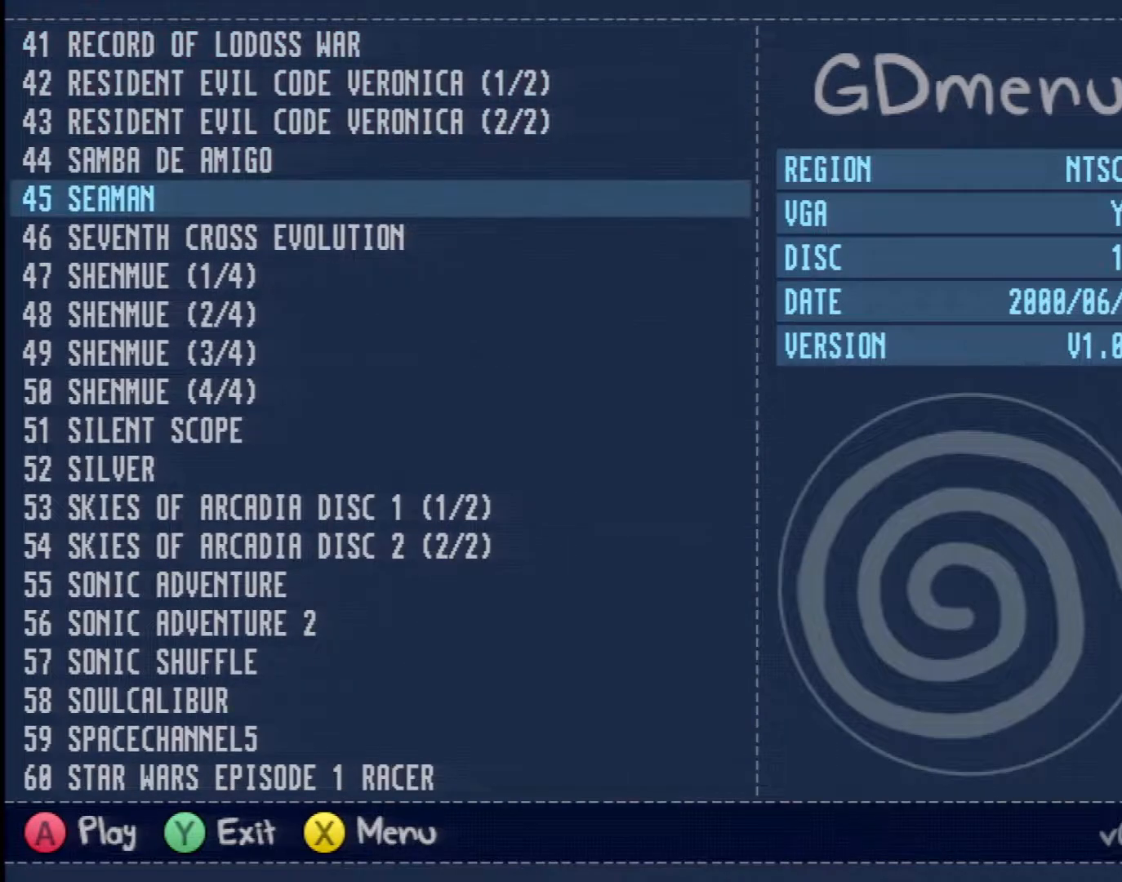
{"buttons": [], "left_stick": "center", "events": [[33, "DPAD_DOWN", "up"]]}
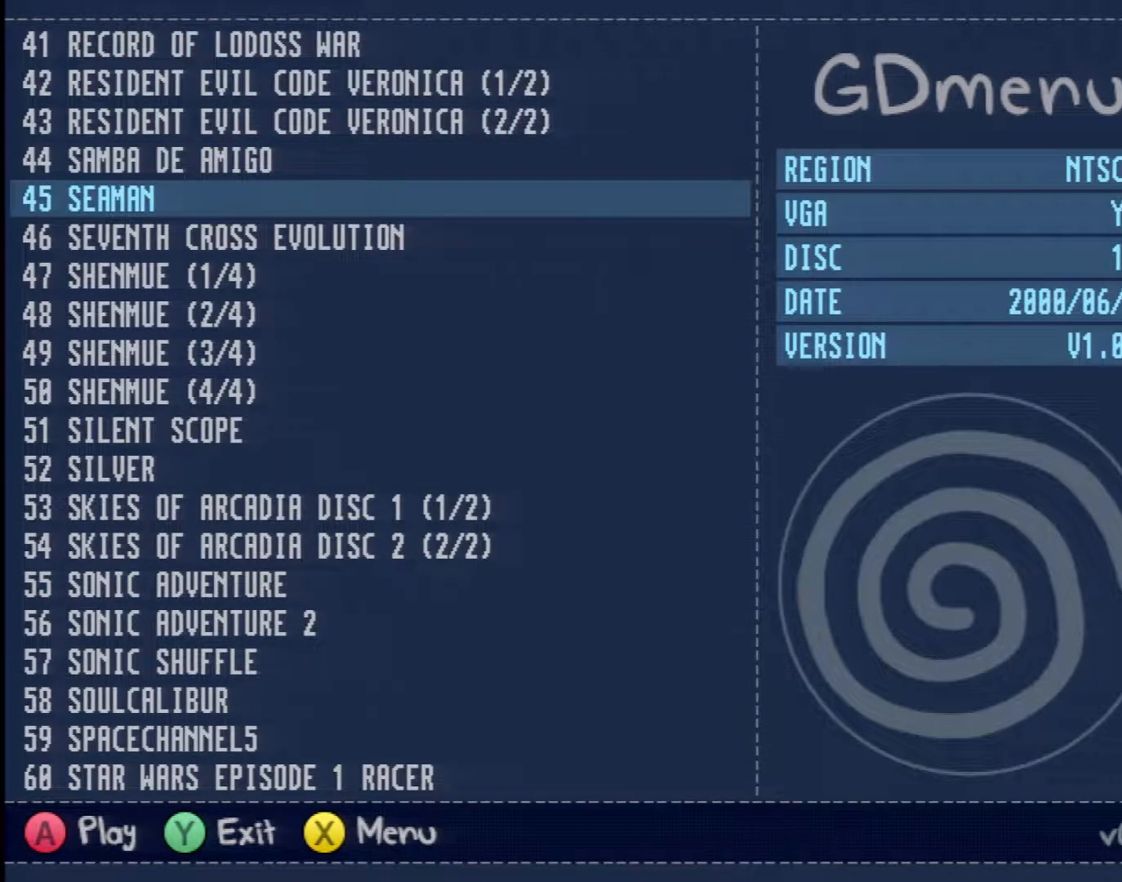
{"buttons": [], "left_stick": "center", "events": []}
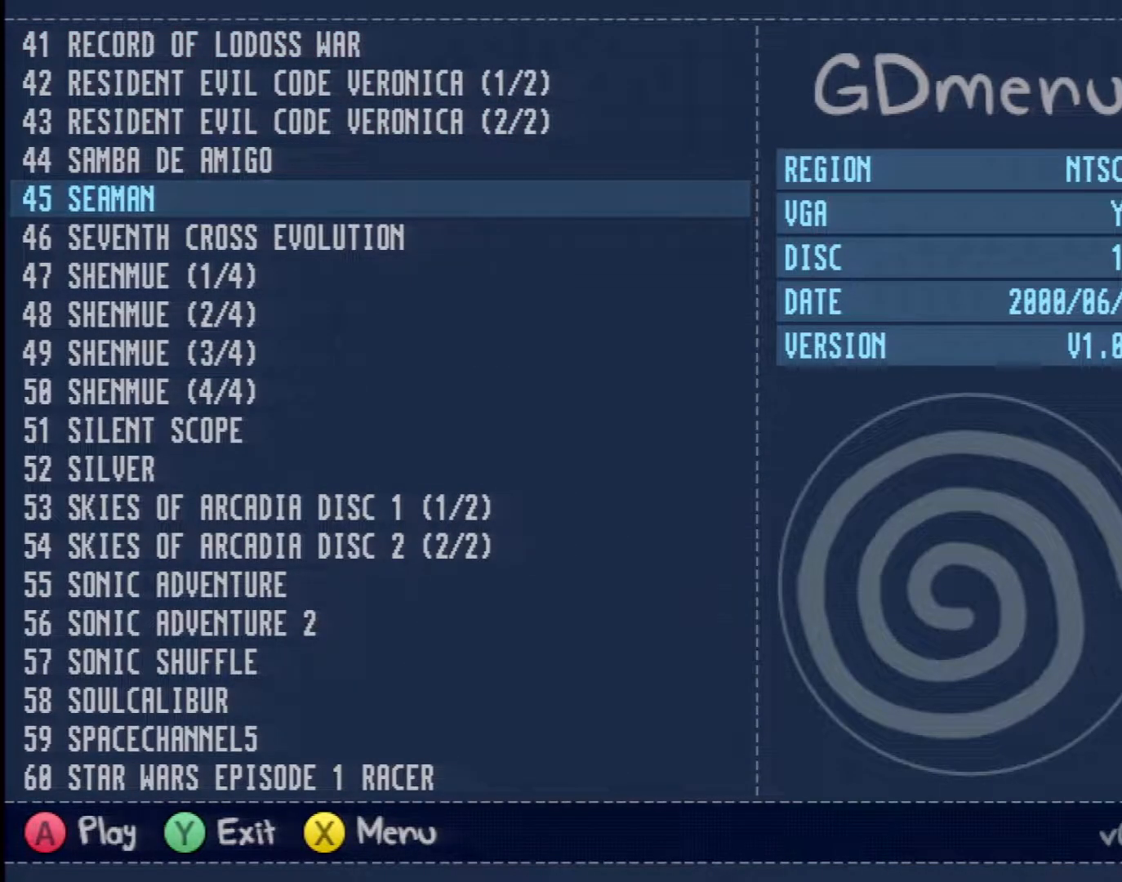
{"buttons": [], "left_stick": "center", "events": []}
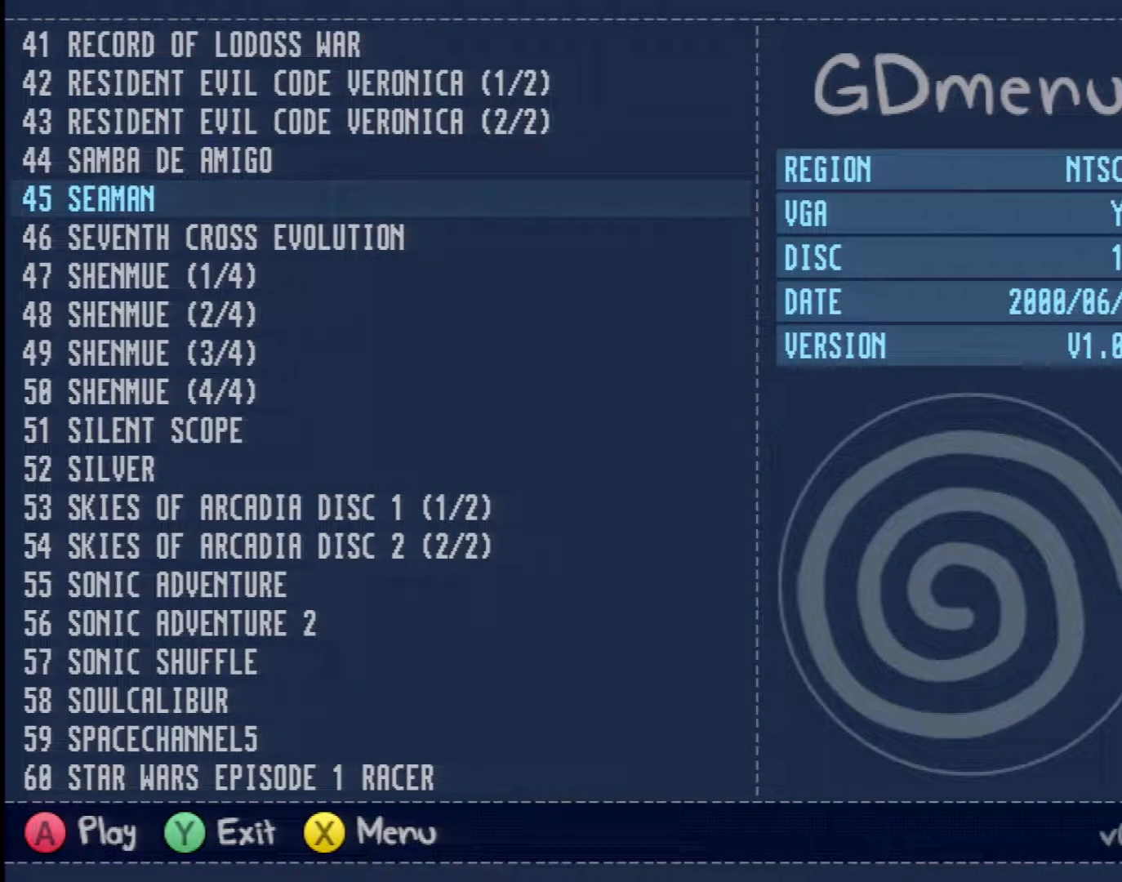
{"buttons": [], "left_stick": "center", "events": []}
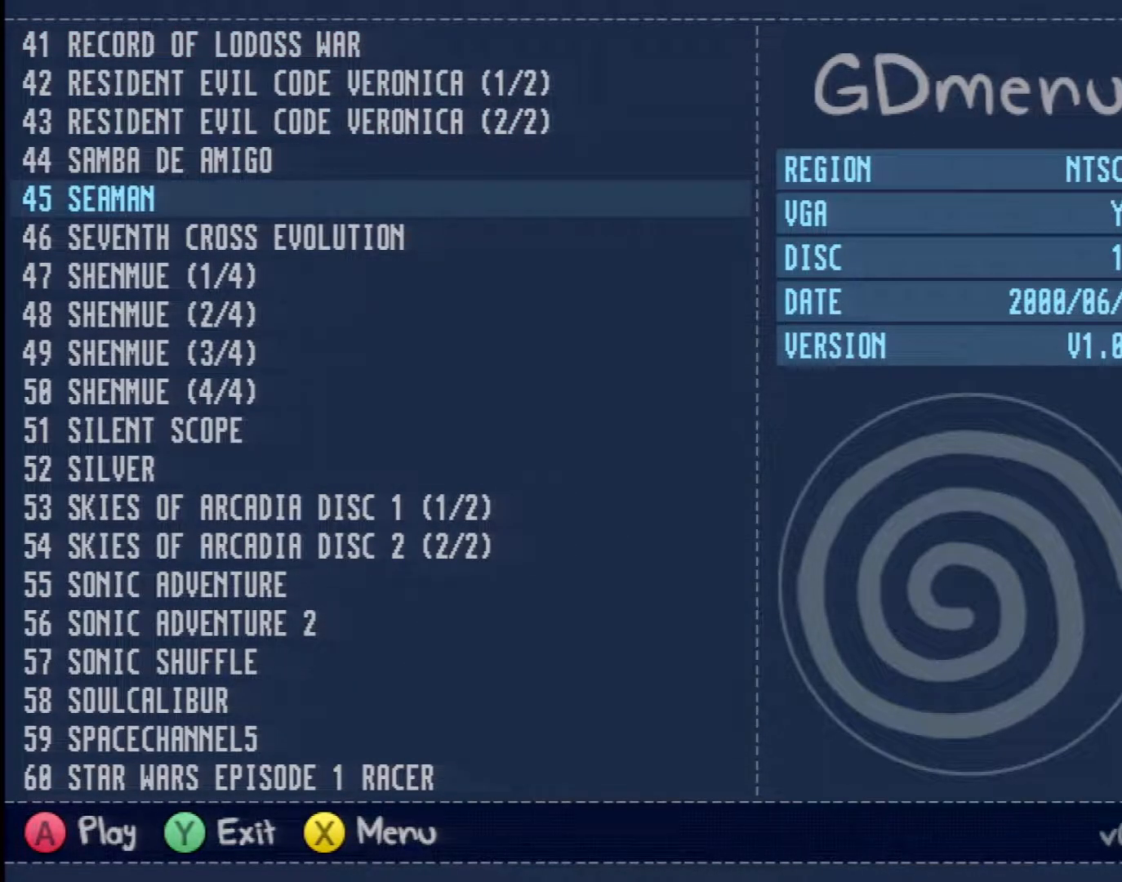
{"buttons": [], "left_stick": "center", "events": [[133, "Y", "down"], [233, "Y", "up"]]}
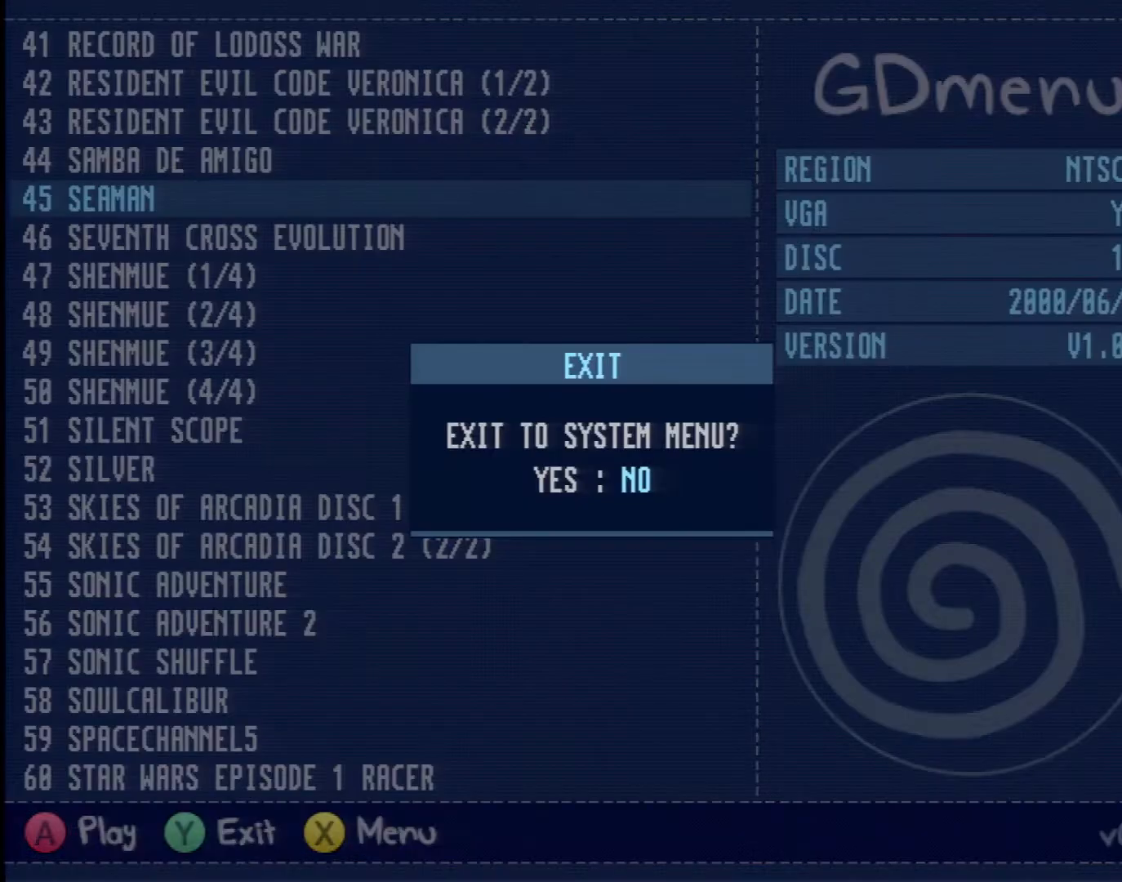
{"buttons": [], "left_stick": "center", "events": [[317, "DPAD_LEFT", "down"], [433, "DPAD_LEFT", "up"]]}
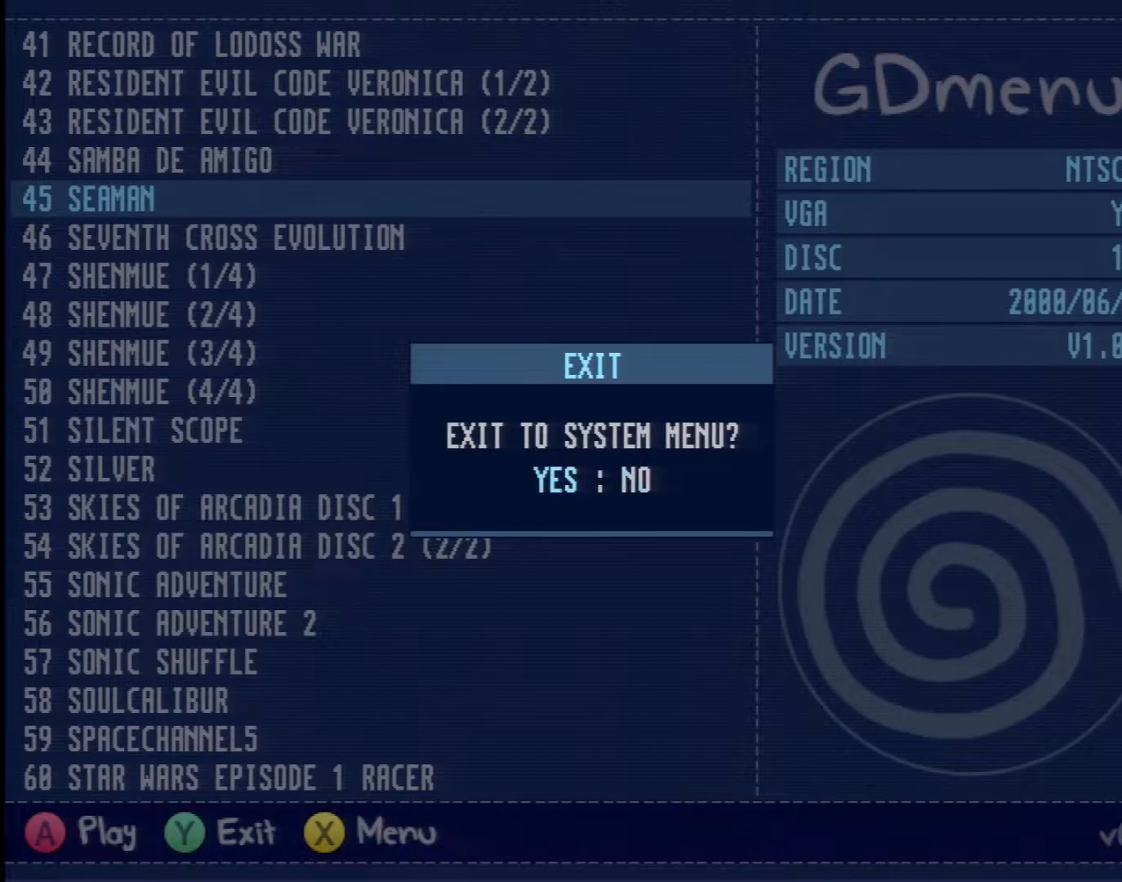
{"buttons": ["A"], "left_stick": "center", "events": [[233, "A", "down"]]}
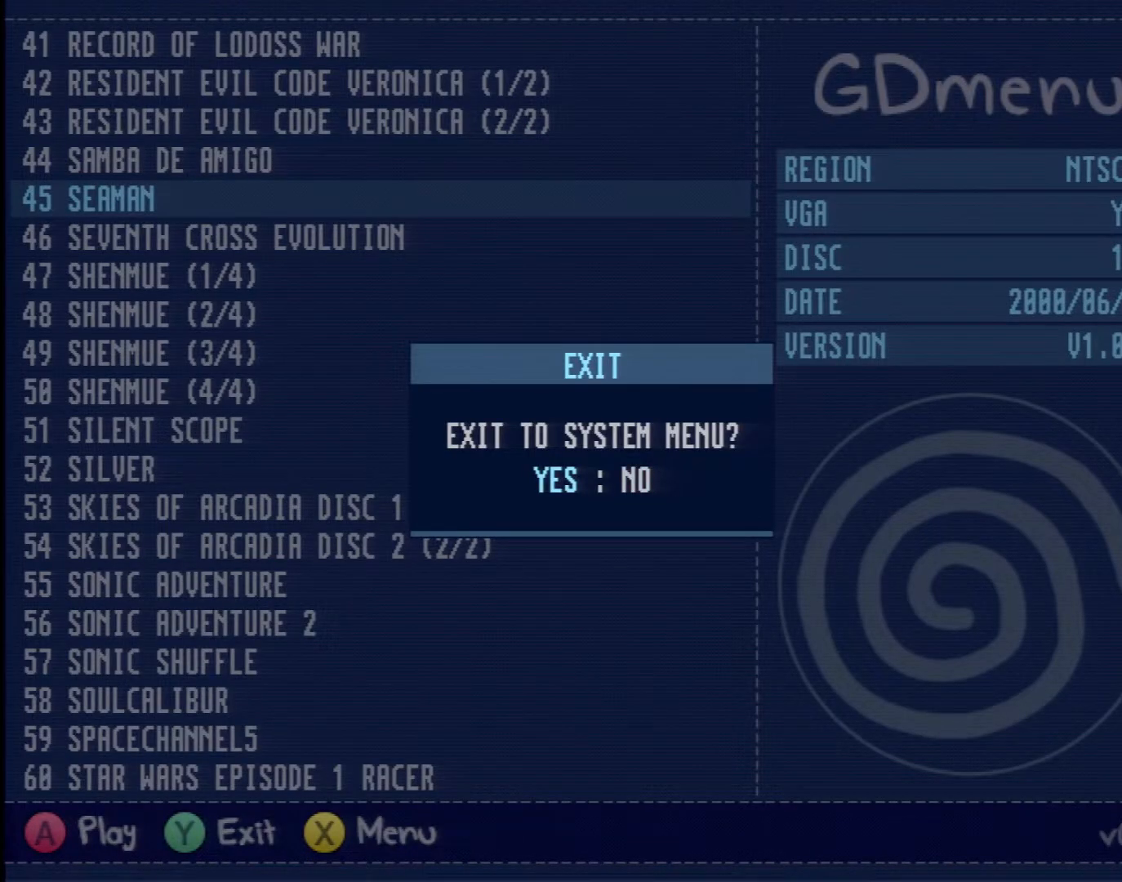
{"buttons": ["A"], "left_stick": "center", "events": []}
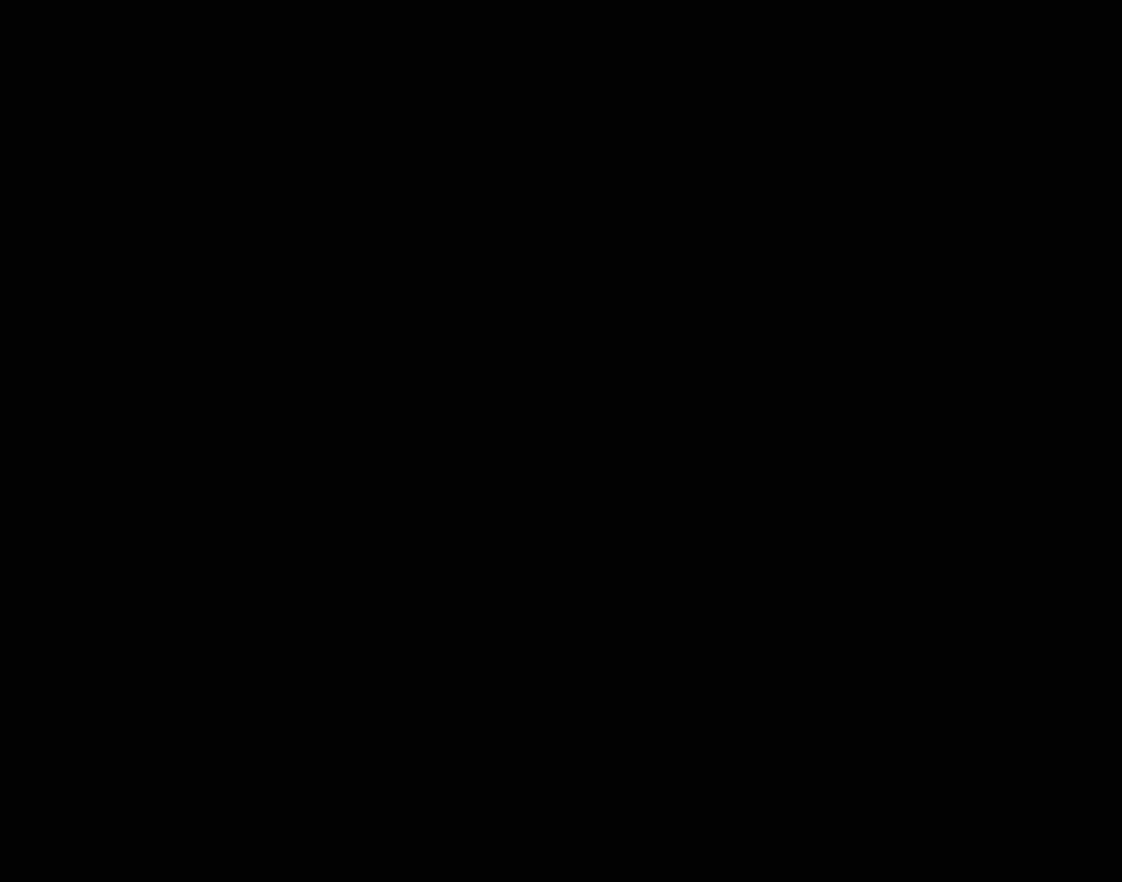
{"buttons": ["A"], "left_stick": "center", "events": []}
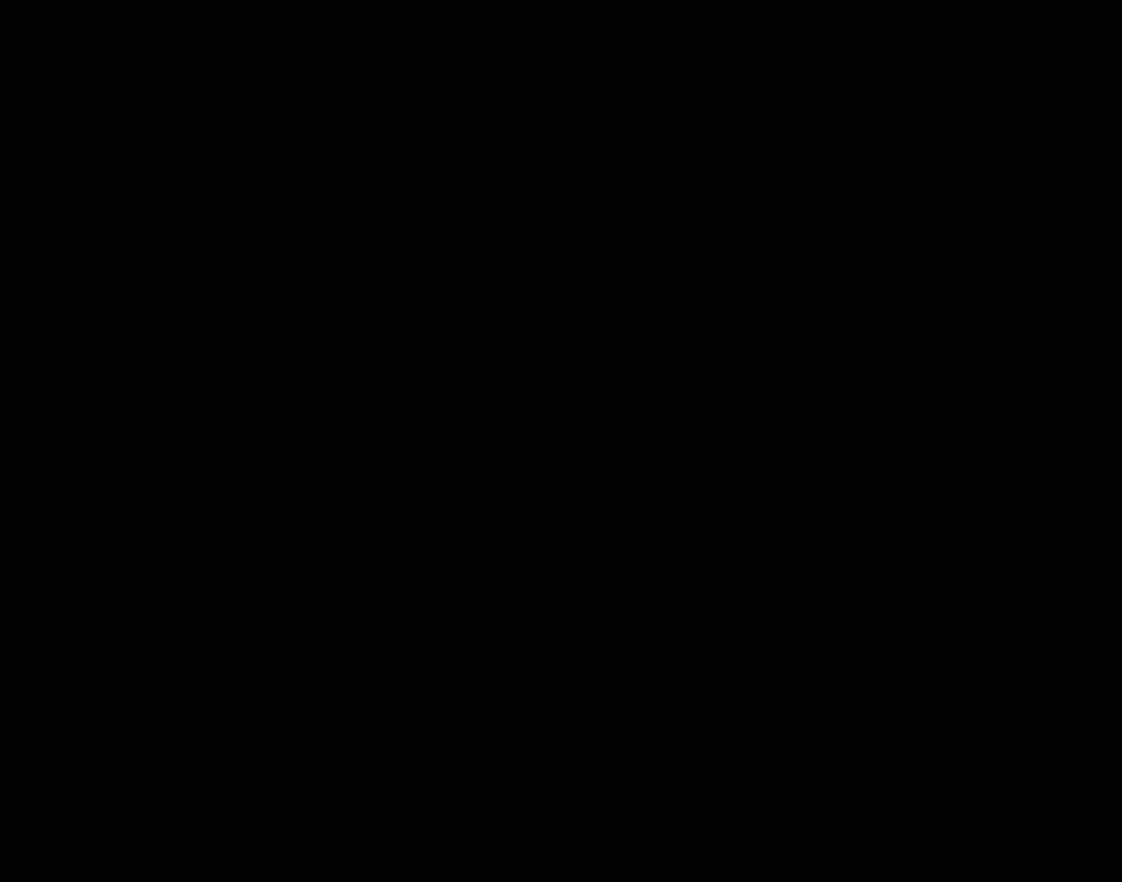
{"buttons": ["A"], "left_stick": "center", "events": []}
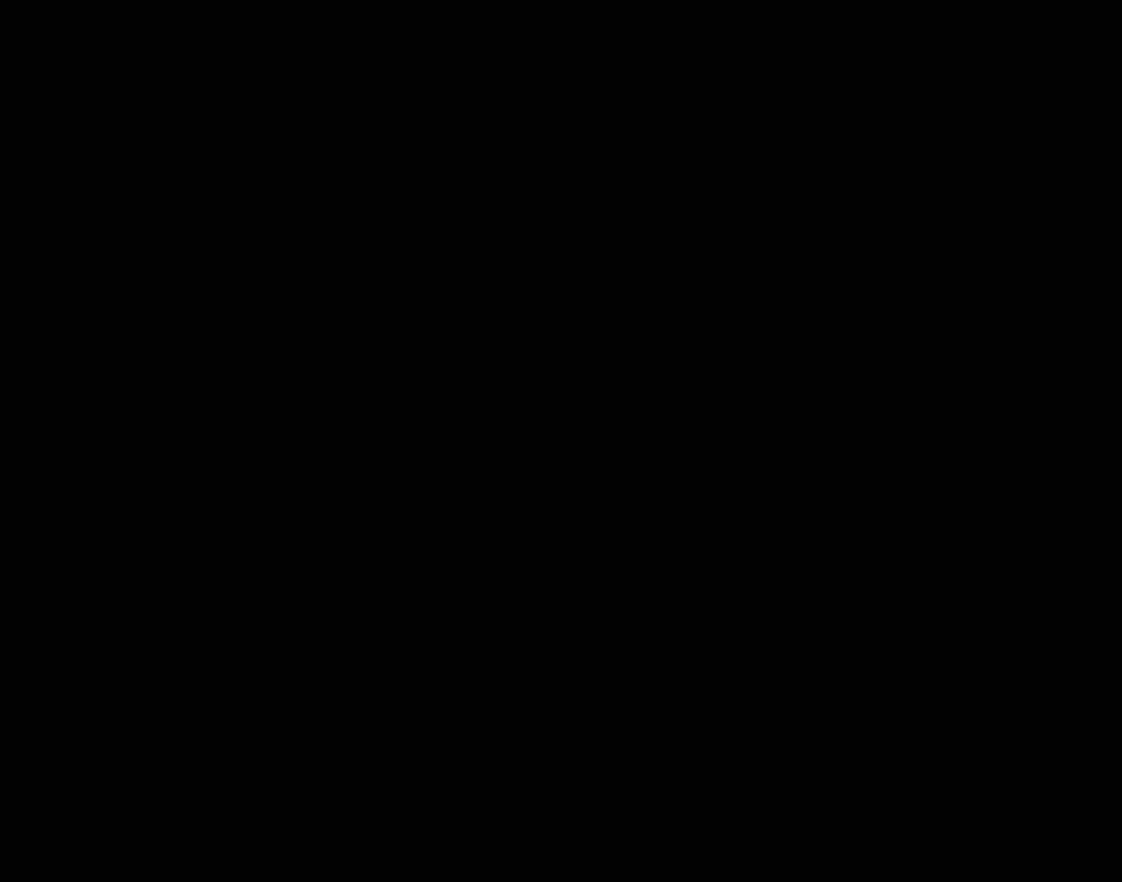
{"buttons": [], "left_stick": "center", "events": [[317, "A", "up"]]}
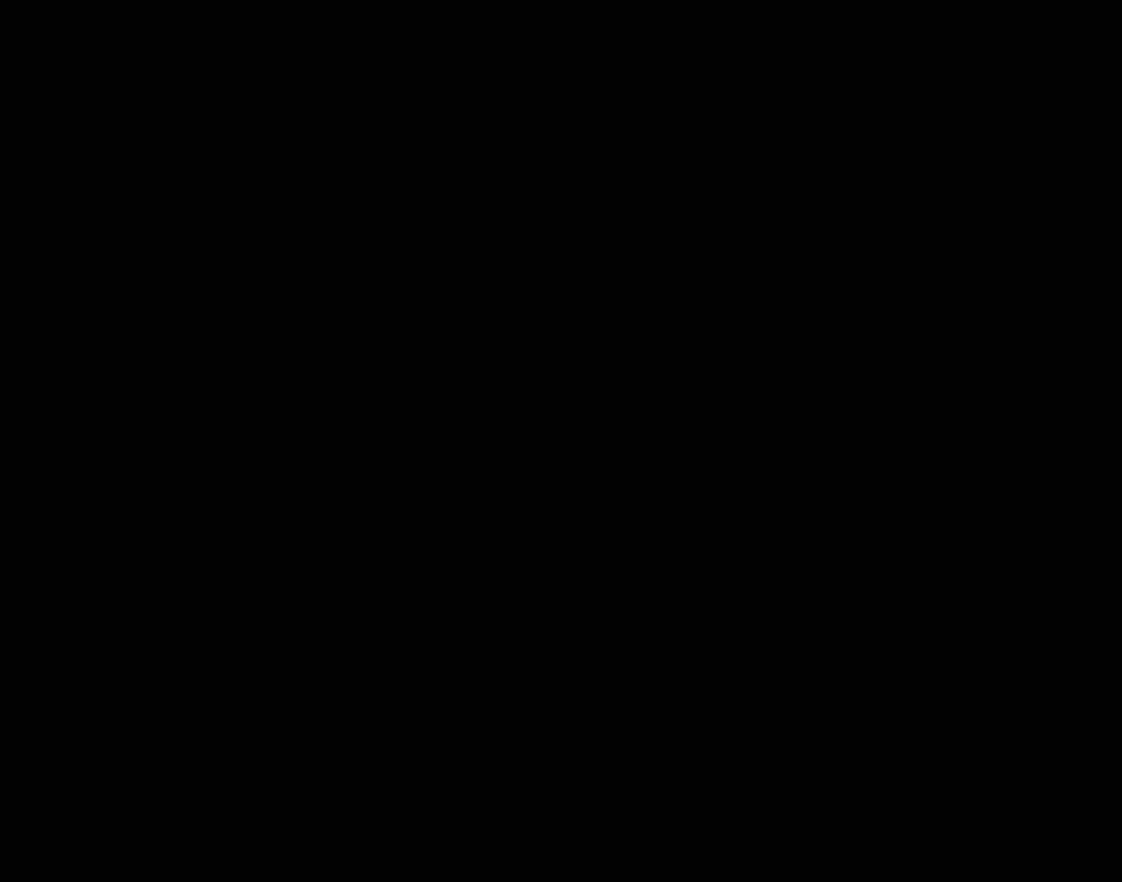
{"buttons": [], "left_stick": "center", "events": []}
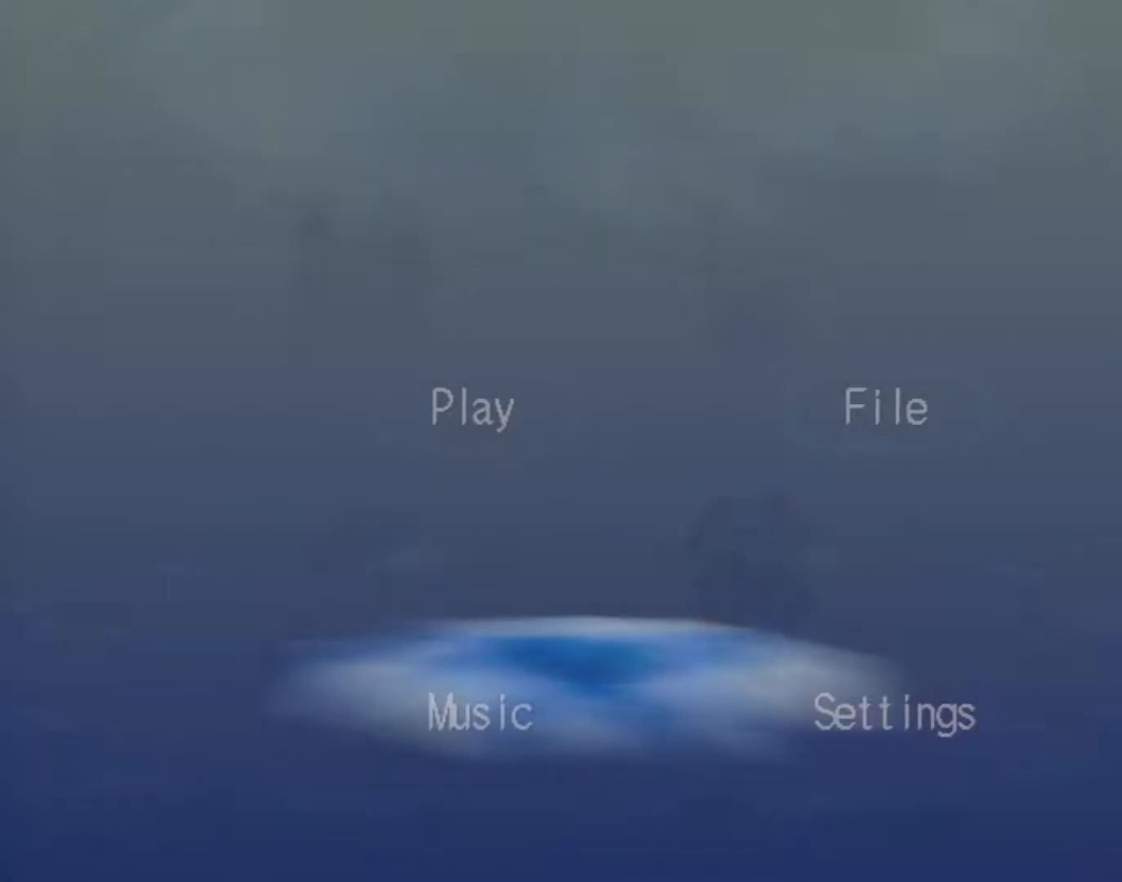
{"buttons": [], "left_stick": "center", "events": []}
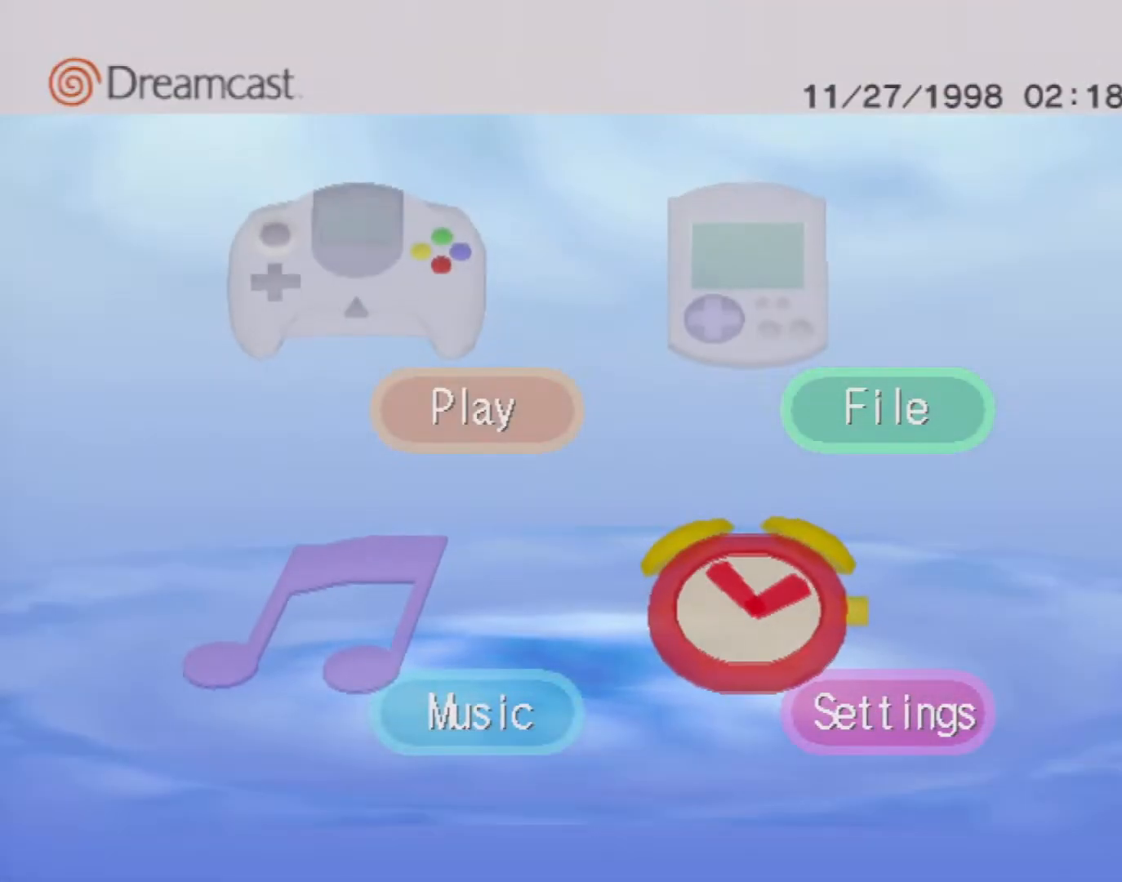
{"buttons": [], "left_stick": "center", "events": []}
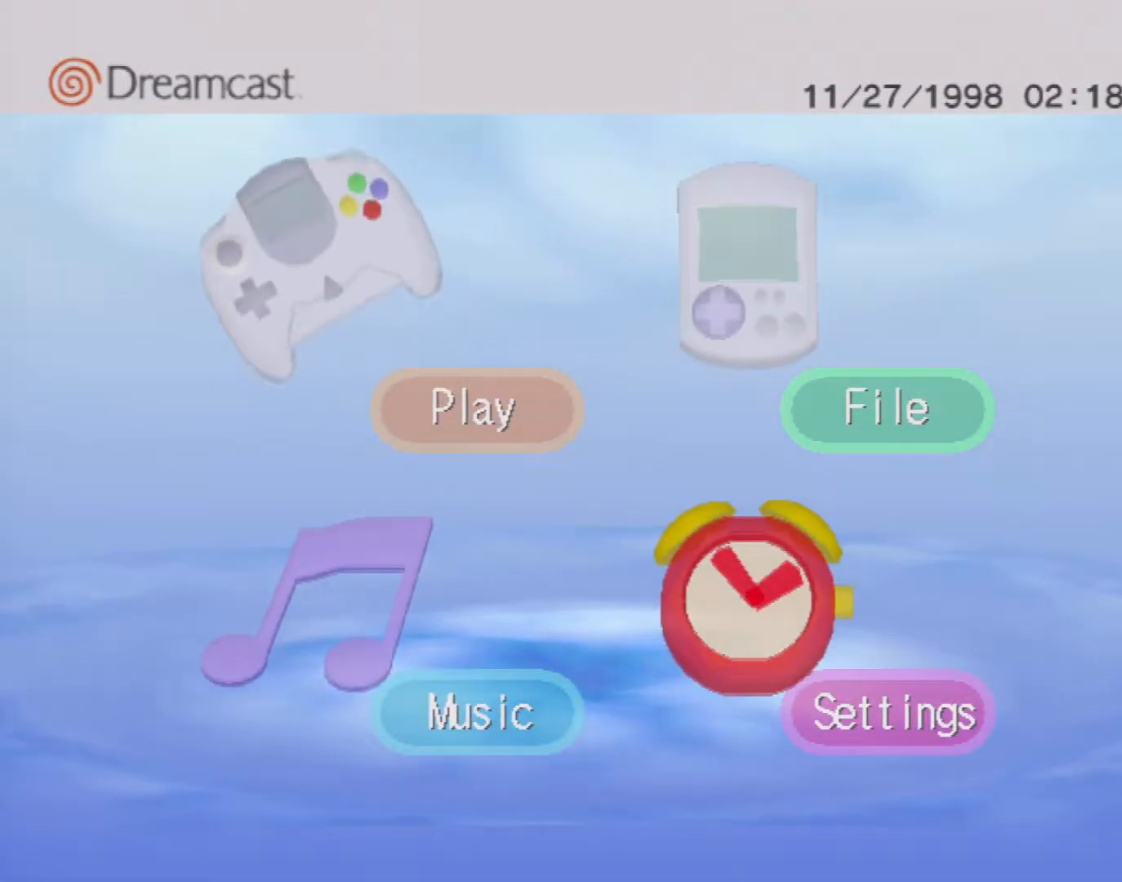
{"buttons": [], "left_stick": "center", "events": []}
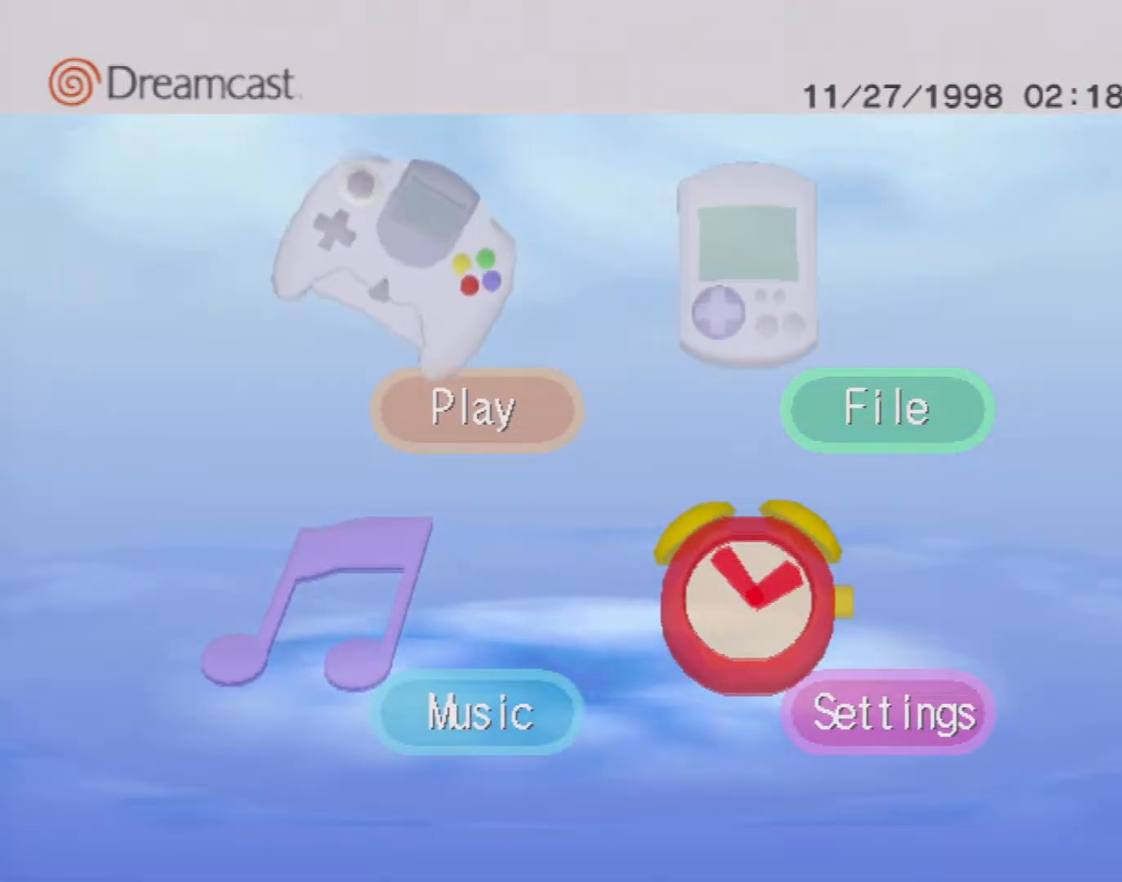
{"buttons": [], "left_stick": "center", "events": []}
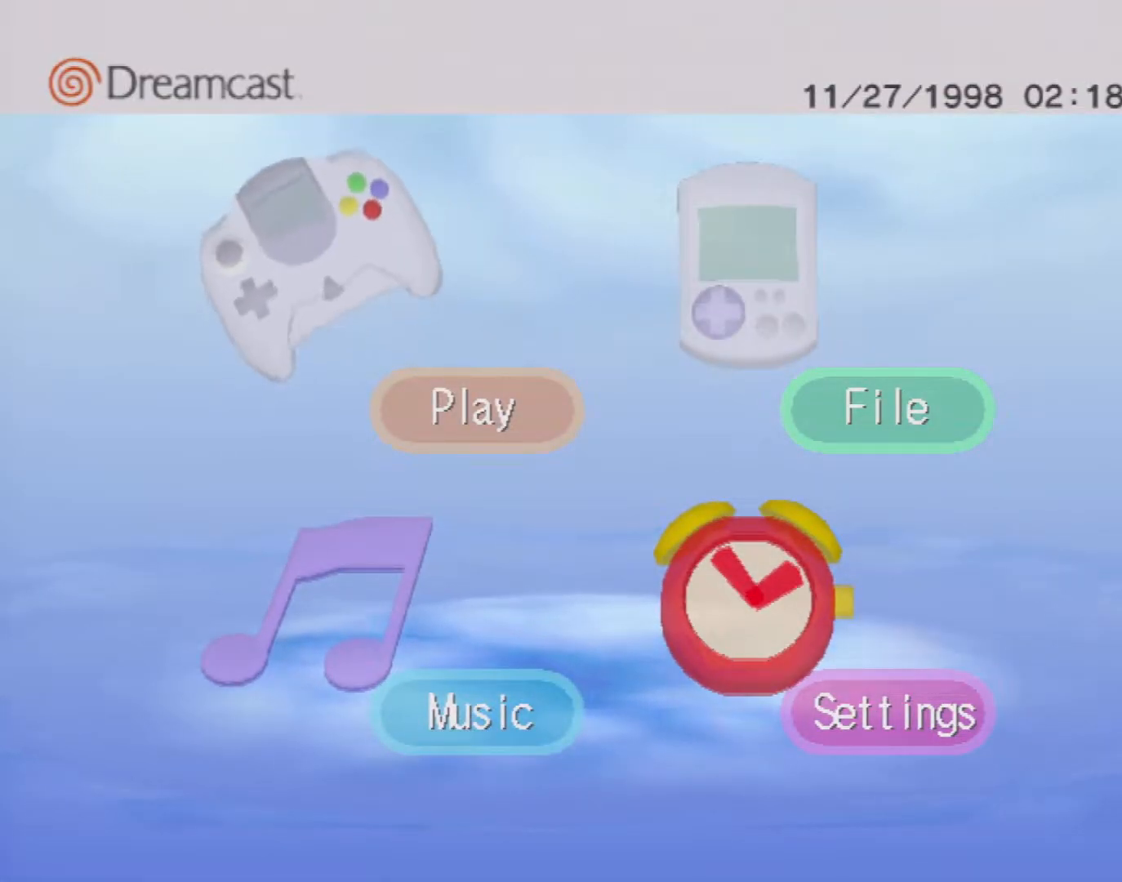
{"buttons": ["A"], "left_stick": "center"}